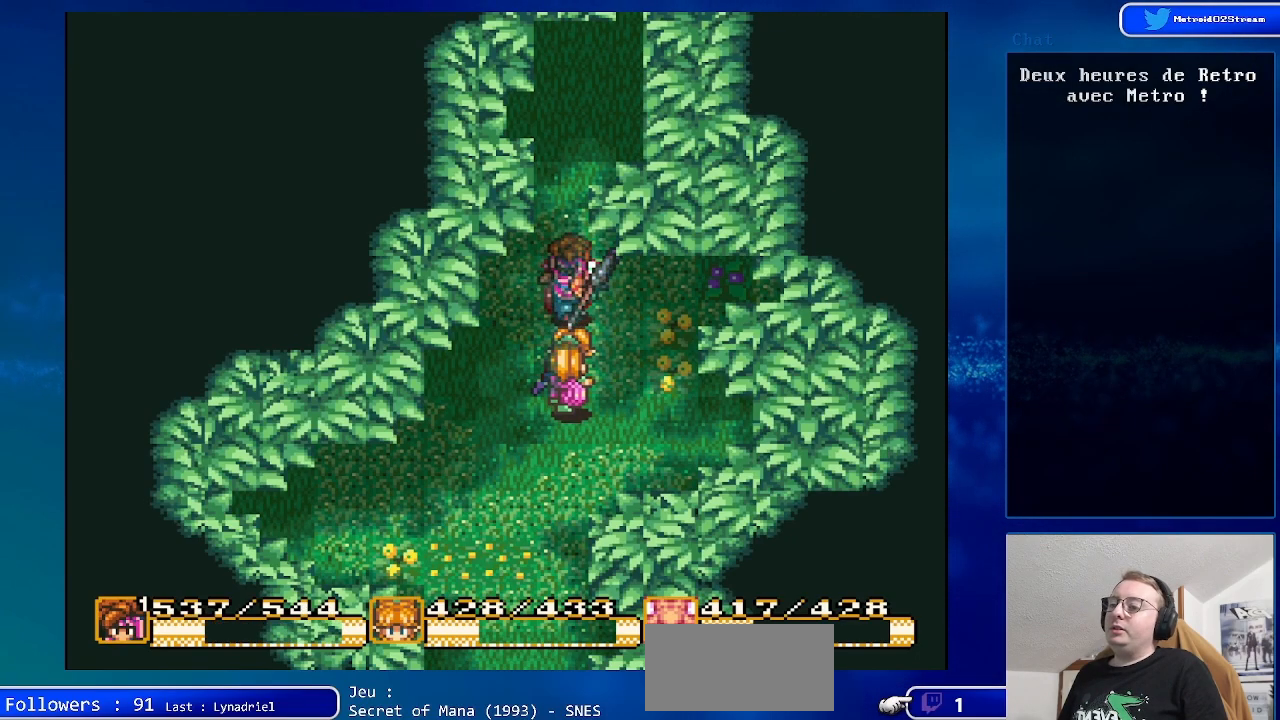
Gameplay with a controller (Nintendo layout); each line is a JSON object with the inputs held at the frame after it. "events" lists button and stick changes between this image and that frame as [ms after this image, input, new state], when the widget could be followed in between. Not read: L1 L3 R1 R3.
{"buttons": ["DPAD_UP"], "events": []}
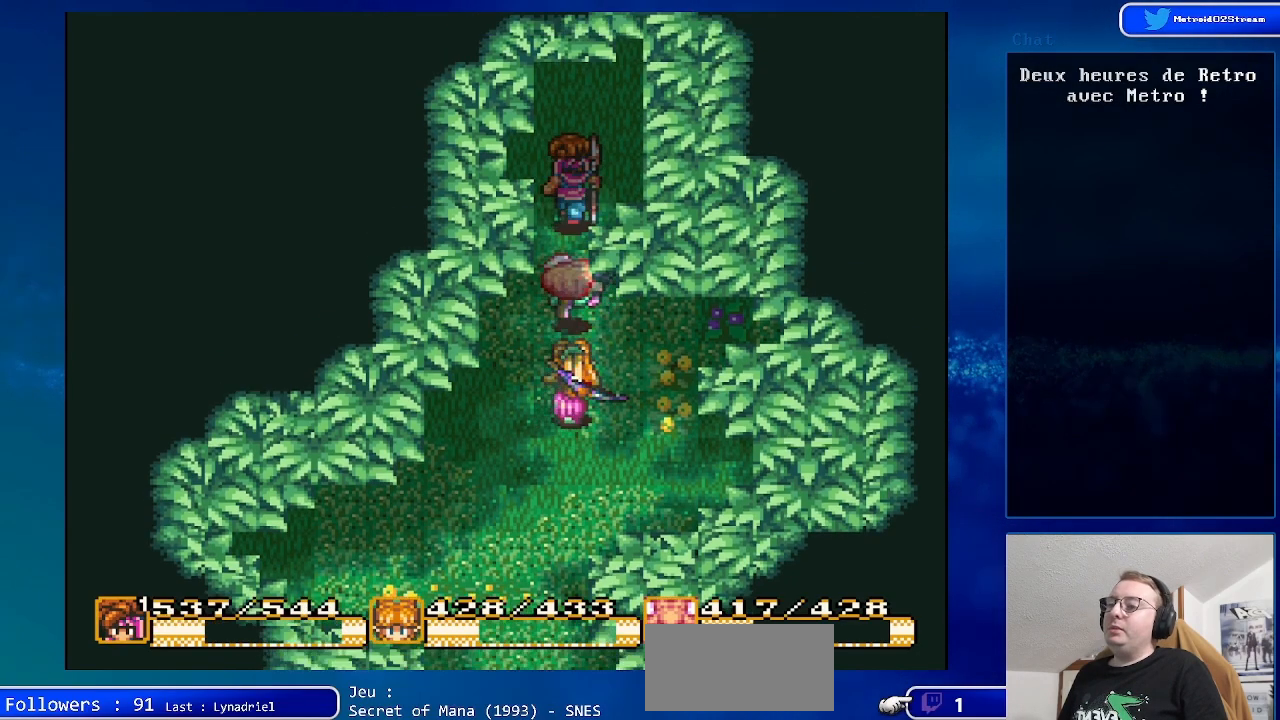
{"buttons": ["DPAD_UP"], "events": []}
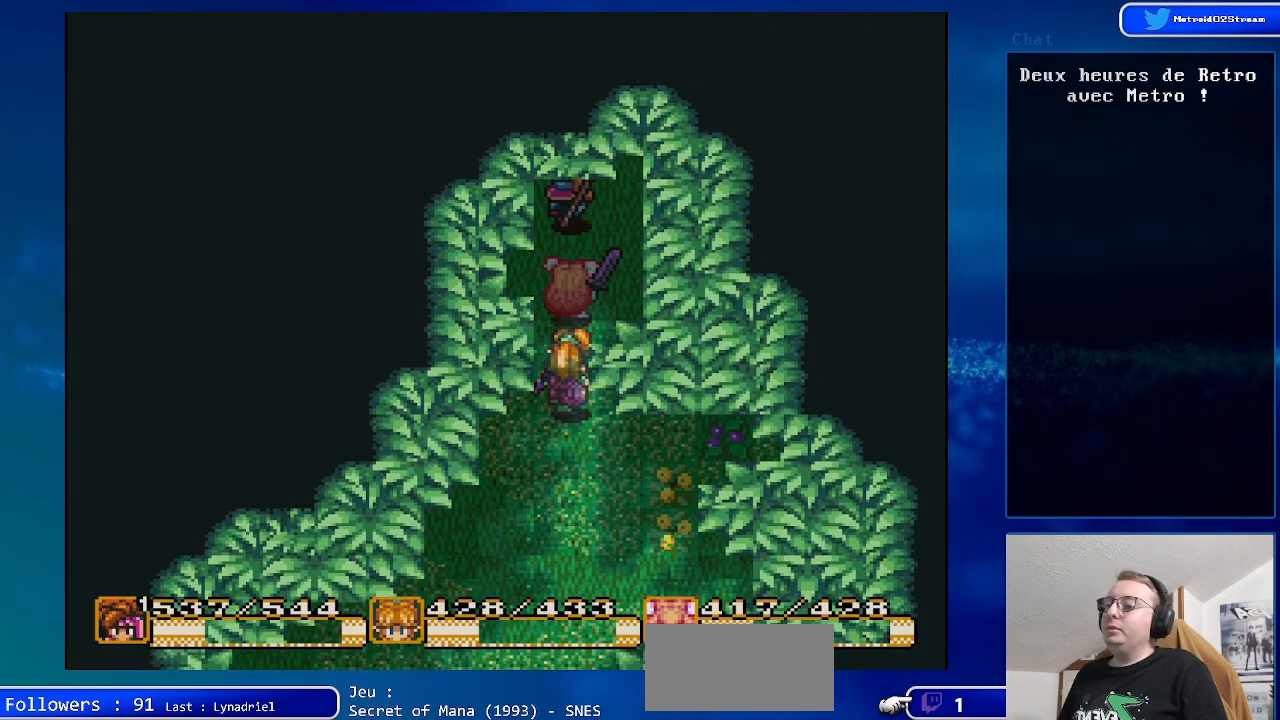
{"buttons": [], "events": [[300, "DPAD_UP", "up"]]}
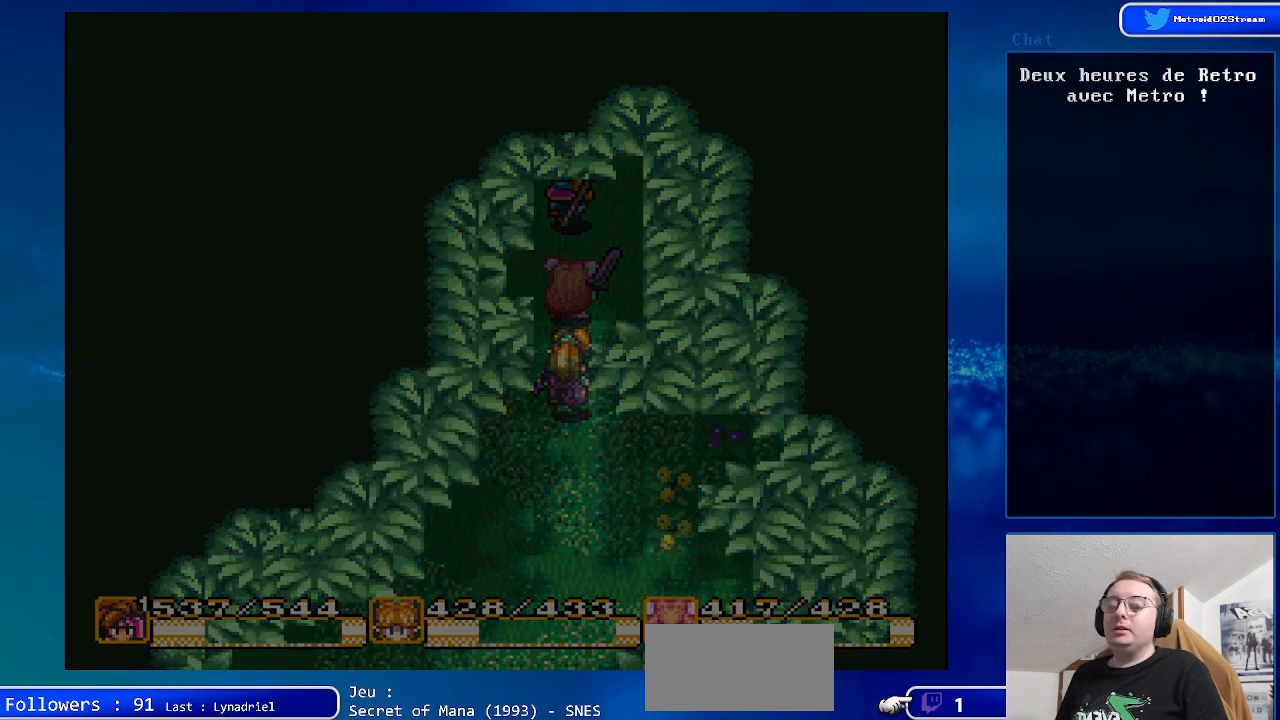
{"buttons": [], "events": []}
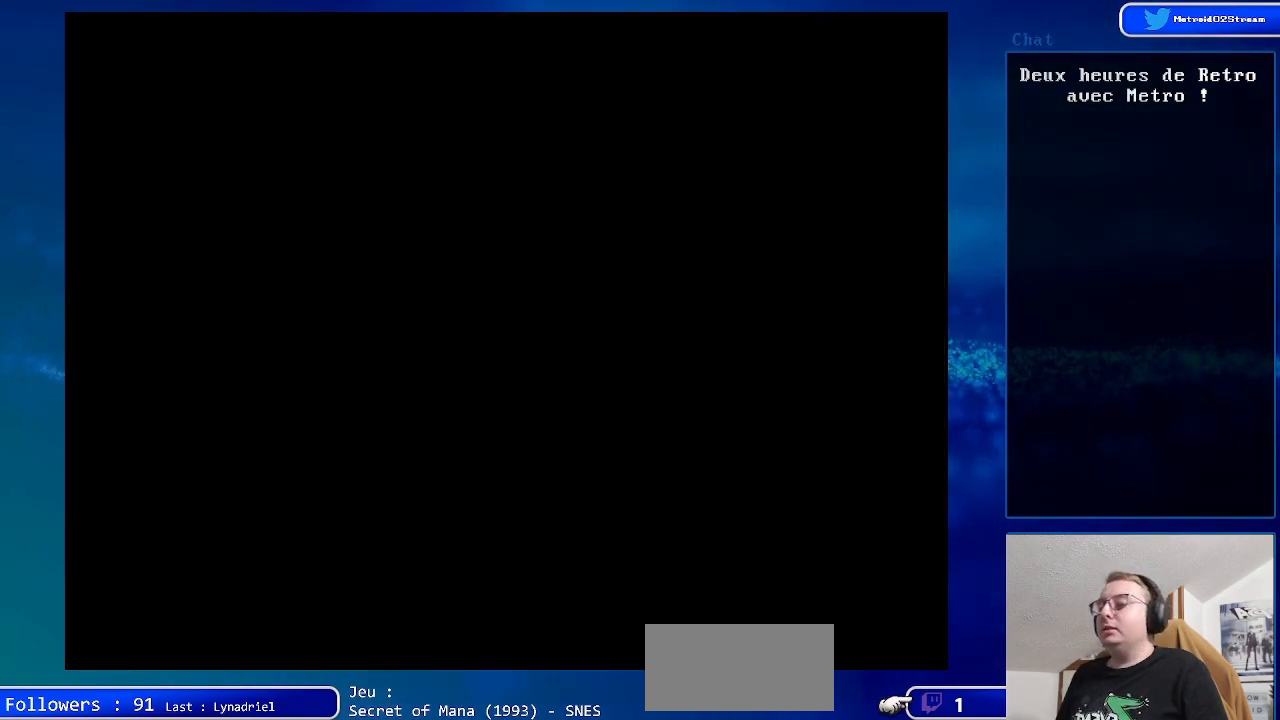
{"buttons": [], "events": []}
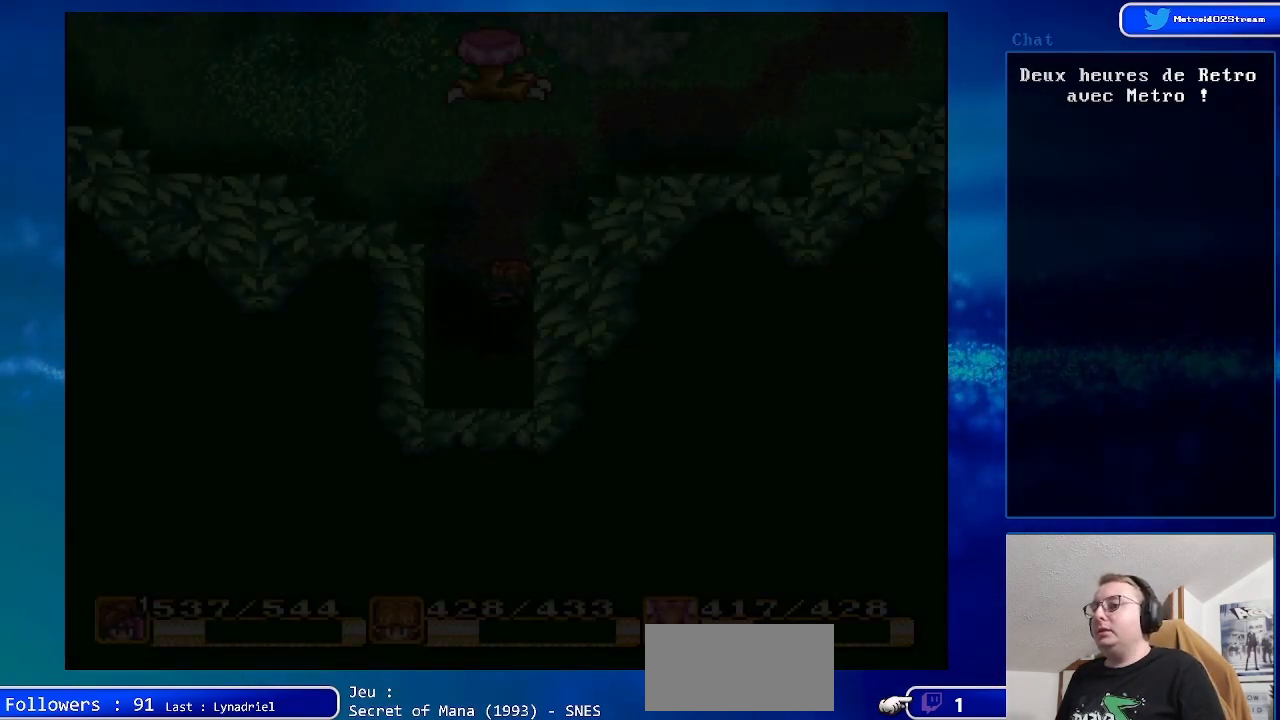
{"buttons": ["DPAD_UP"], "events": [[400, "DPAD_UP", "down"]]}
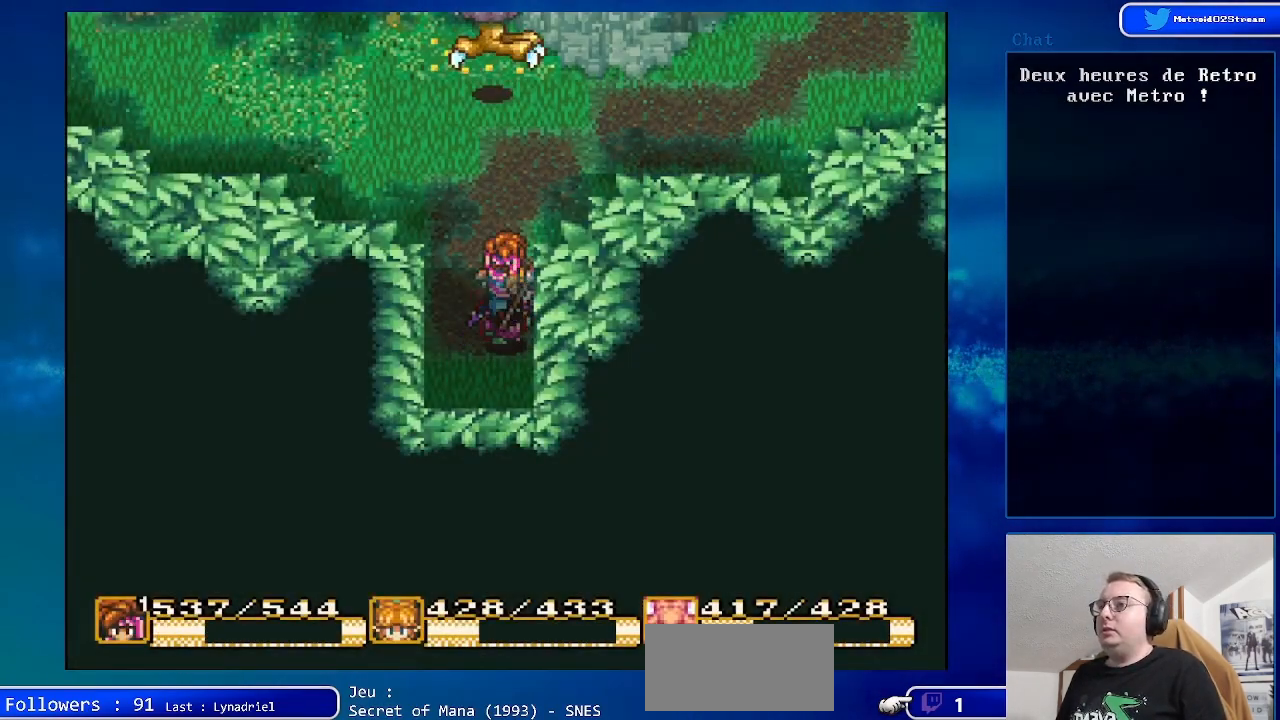
{"buttons": ["DPAD_UP"], "events": []}
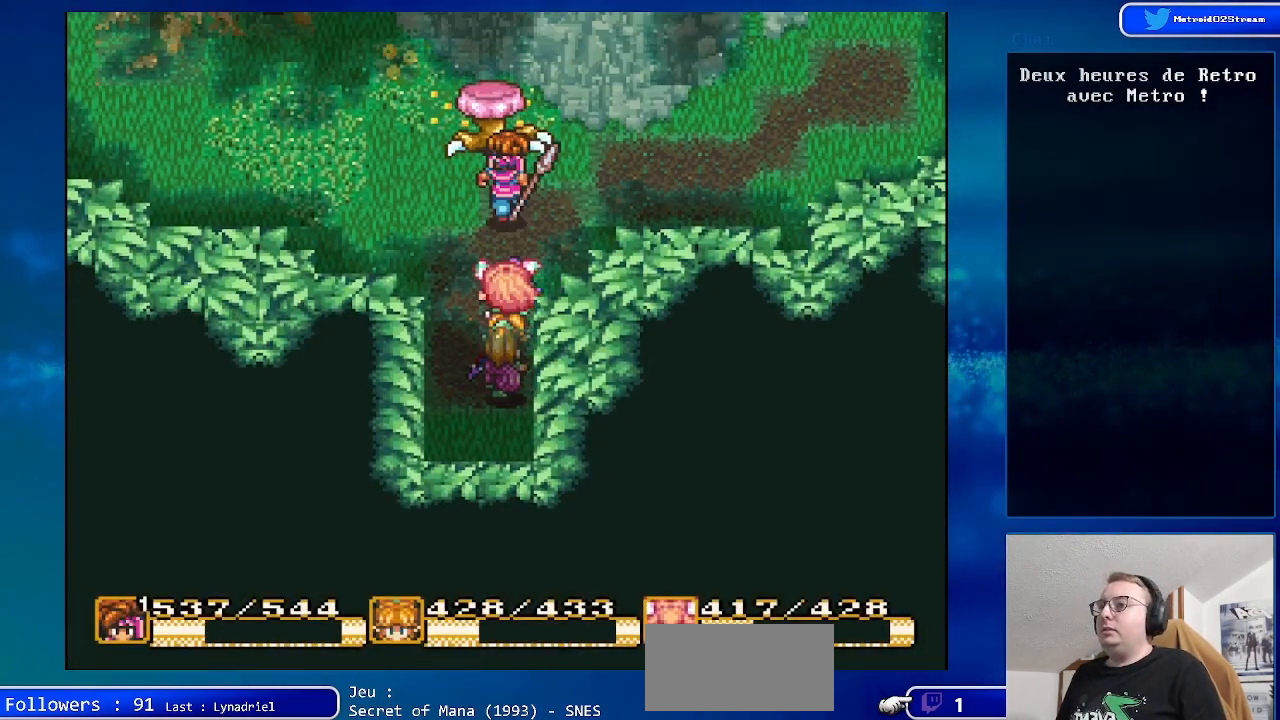
{"buttons": [], "events": [[67, "A", "down"], [100, "DPAD_UP", "up"], [250, "A", "up"]]}
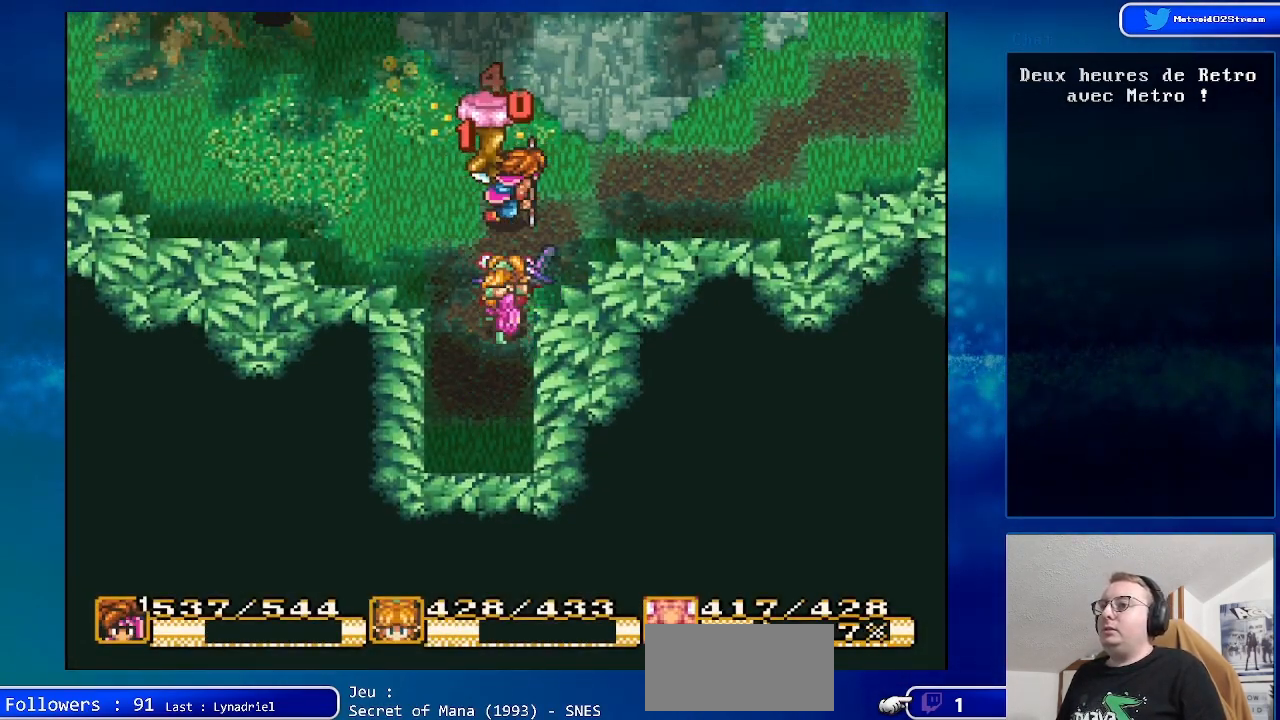
{"buttons": ["DPAD_UP", "DPAD_LEFT"], "events": [[183, "DPAD_LEFT", "down"], [183, "DPAD_UP", "down"]]}
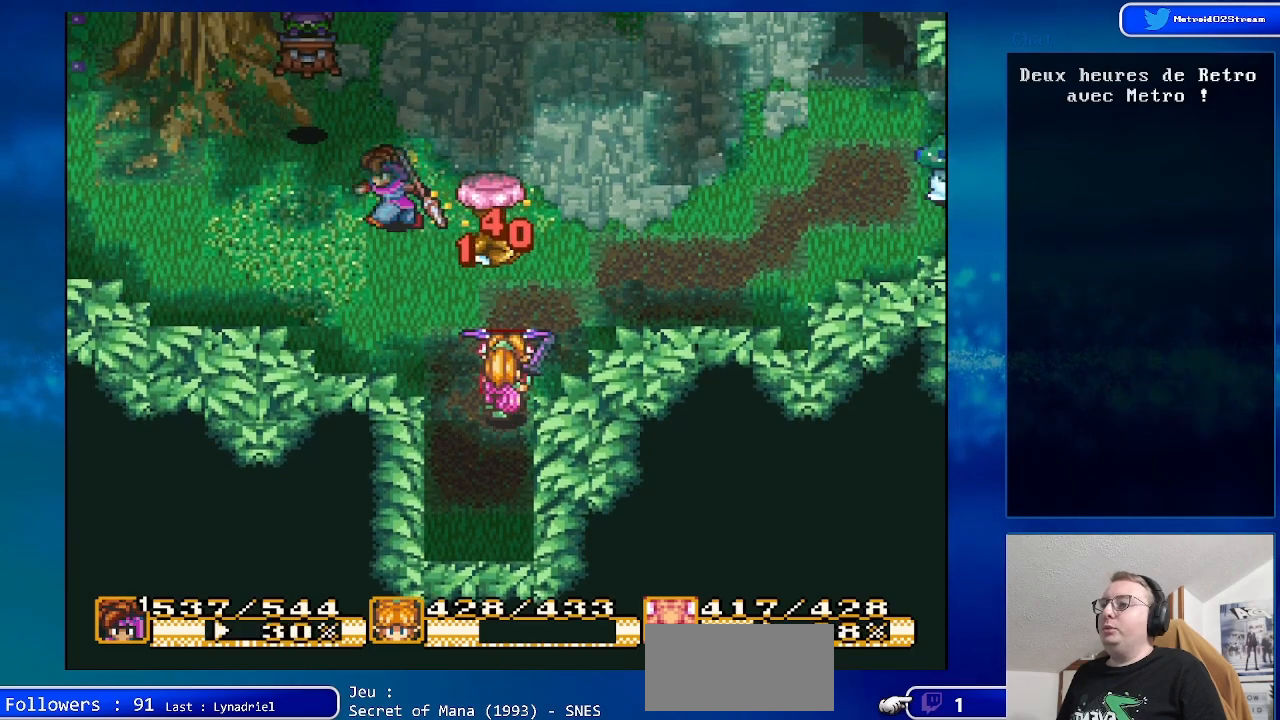
{"buttons": ["DPAD_DOWN"], "events": [[83, "DPAD_UP", "up"], [133, "DPAD_LEFT", "up"], [300, "DPAD_DOWN", "down"]]}
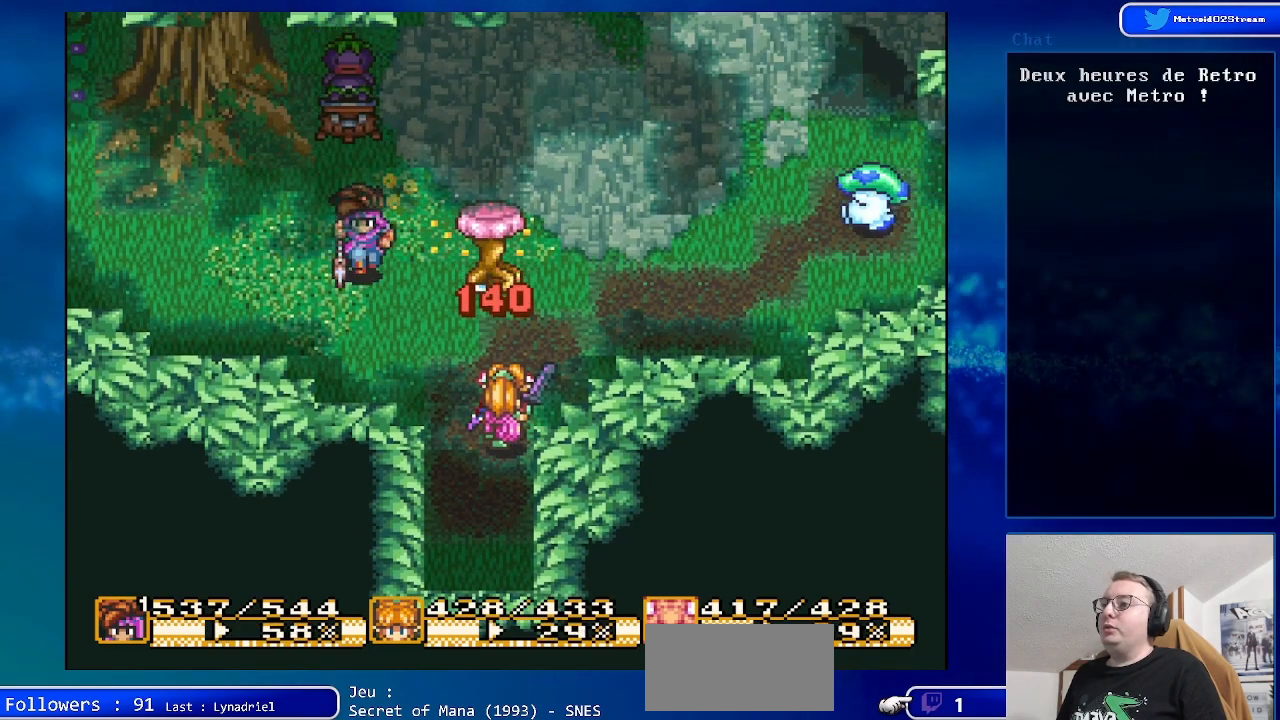
{"buttons": [], "events": [[183, "DPAD_DOWN", "up"], [283, "Y", "down"], [467, "Y", "up"]]}
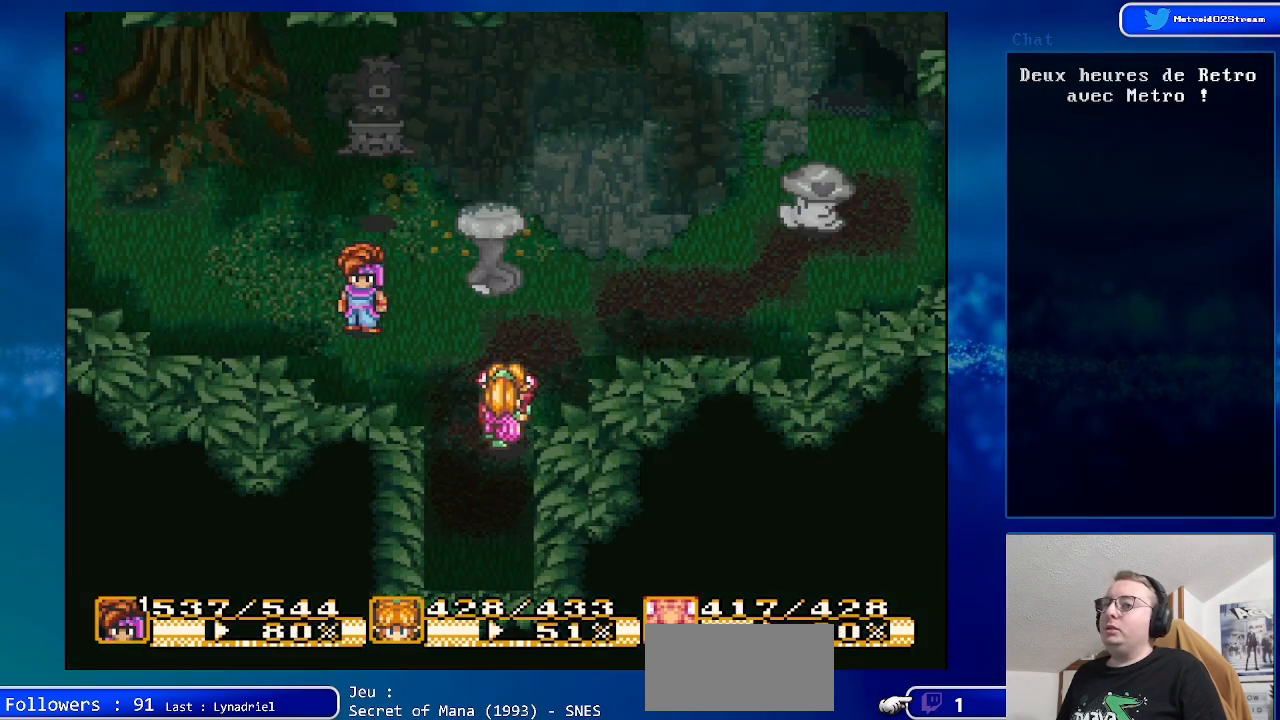
{"buttons": [], "events": []}
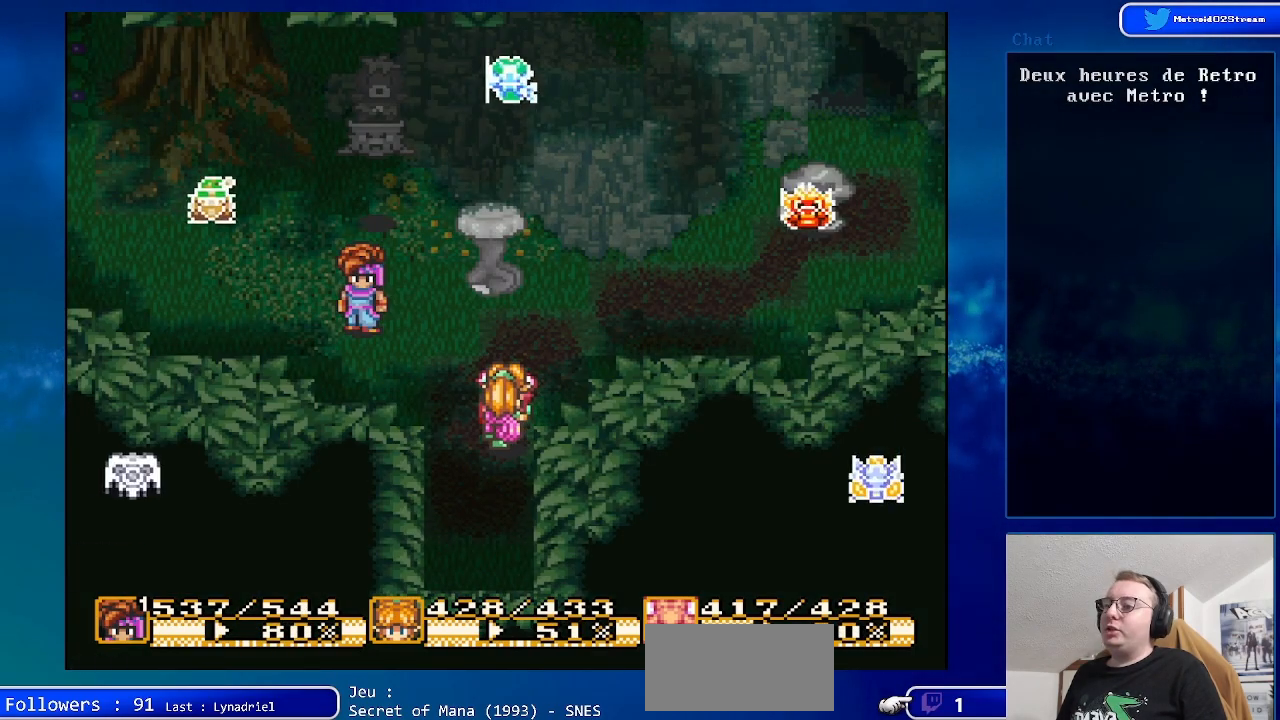
{"buttons": ["A"], "events": [[400, "A", "down"]]}
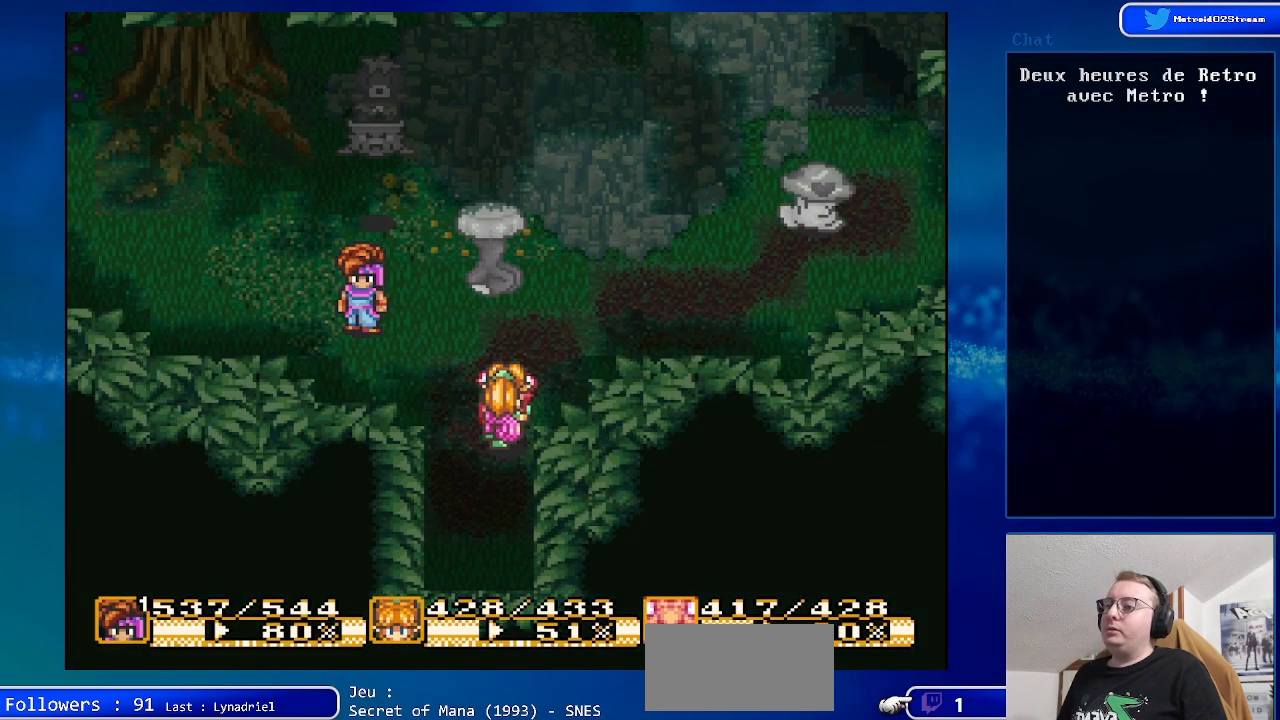
{"buttons": ["DPAD_UP"], "events": [[50, "A", "up"], [267, "A", "down"], [400, "A", "up"], [483, "DPAD_UP", "down"]]}
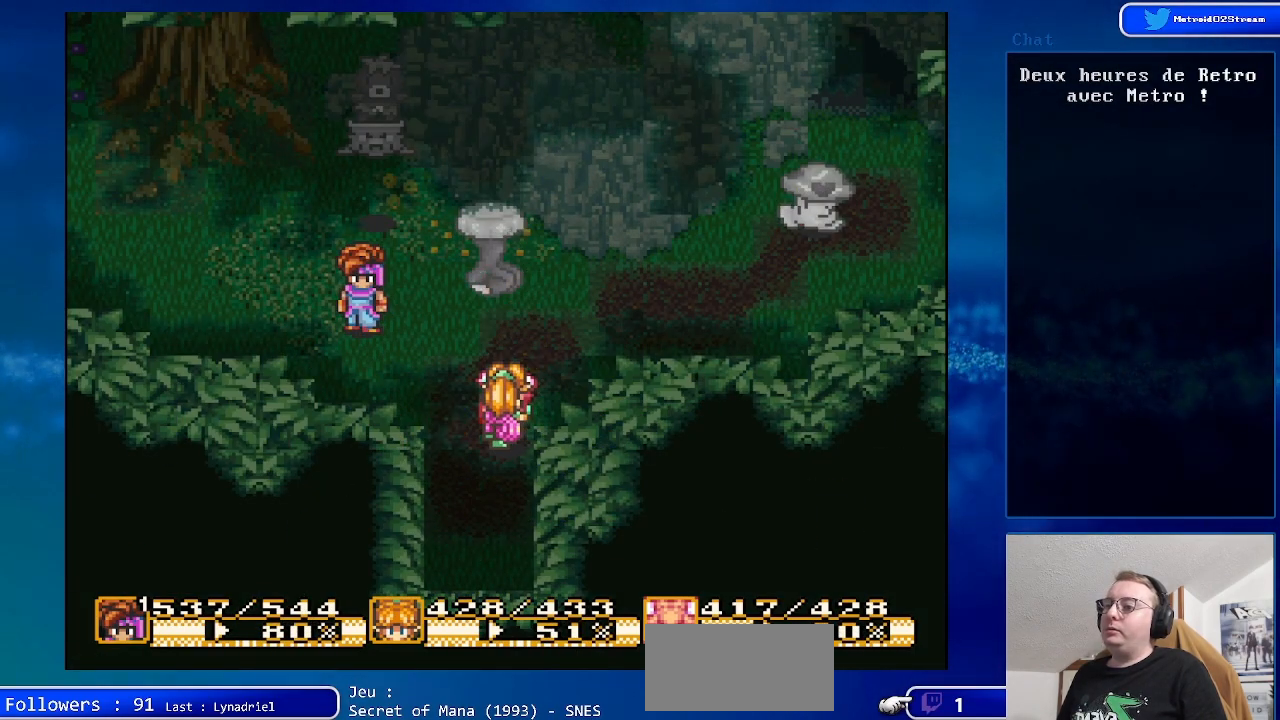
{"buttons": [], "events": [[83, "DPAD_UP", "up"], [333, "A", "down"], [483, "A", "up"]]}
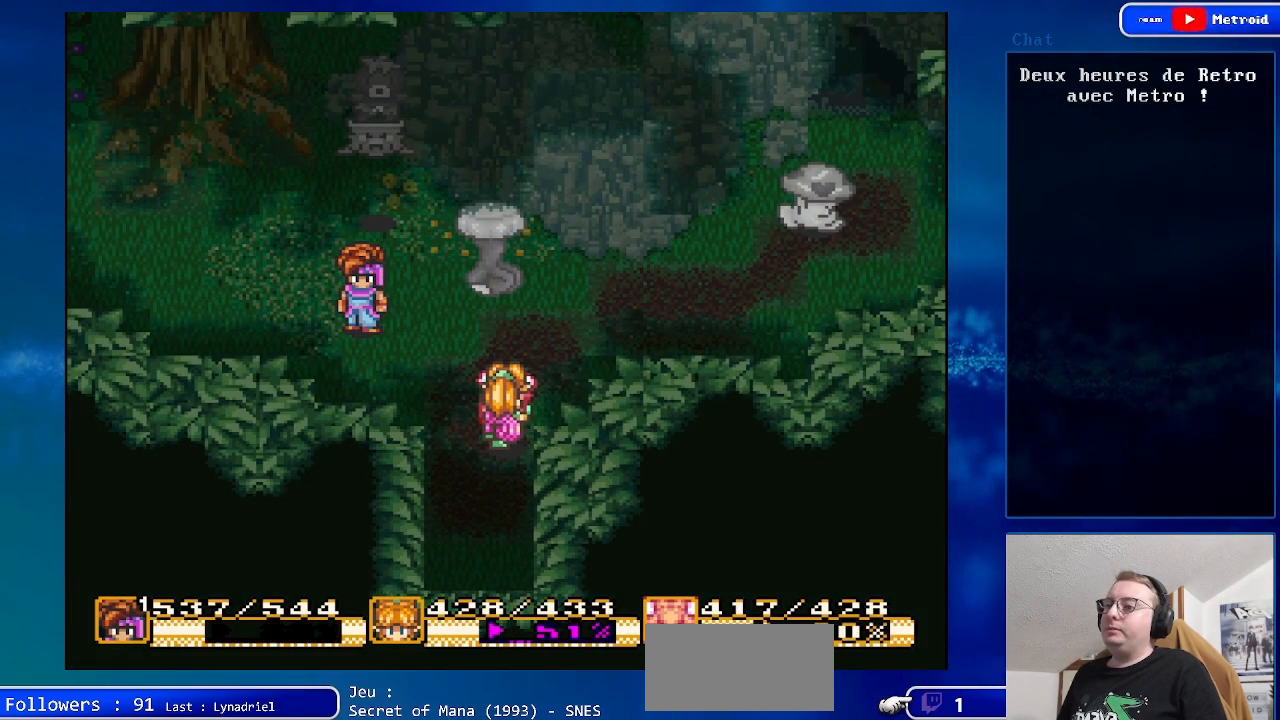
{"buttons": ["DPAD_UP"], "events": [[83, "DPAD_UP", "down"], [283, "DPAD_UP", "up"], [450, "DPAD_UP", "down"]]}
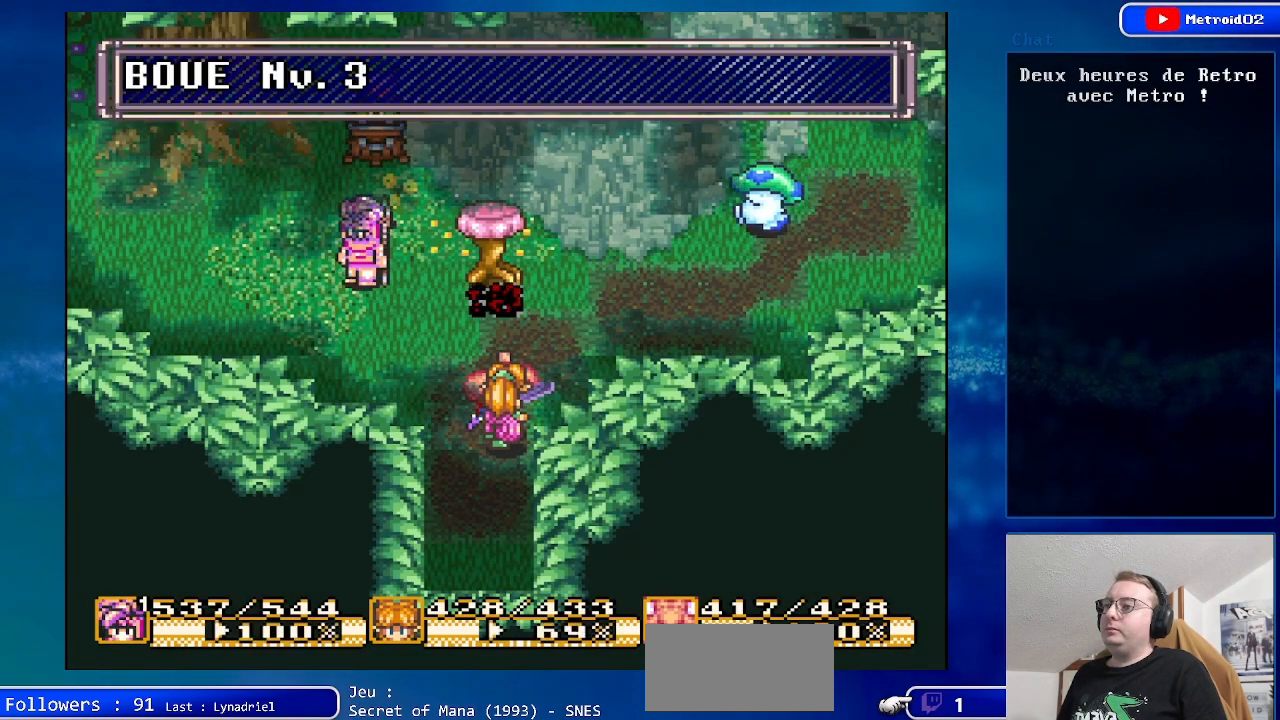
{"buttons": [], "events": [[83, "A", "down"], [133, "DPAD_UP", "up"], [283, "A", "up"]]}
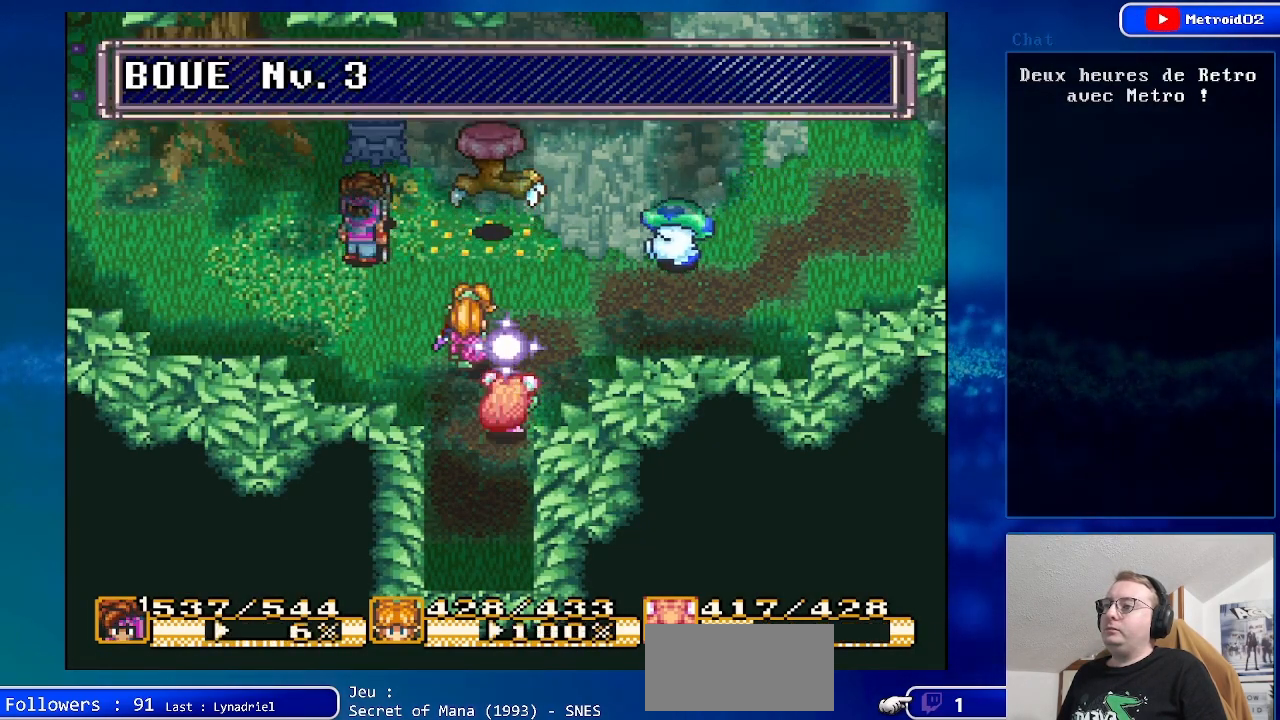
{"buttons": ["DPAD_DOWN", "DPAD_RIGHT"], "events": [[33, "DPAD_DOWN", "down"], [233, "DPAD_RIGHT", "down"]]}
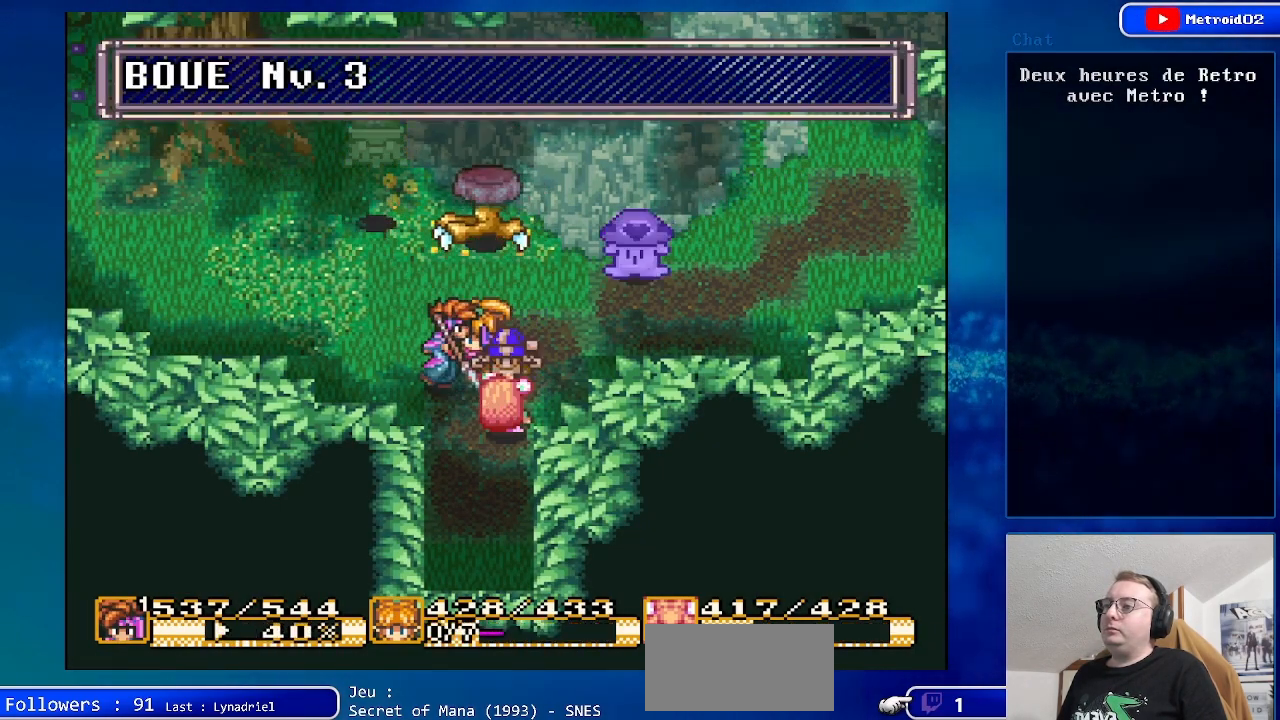
{"buttons": [], "events": [[50, "DPAD_RIGHT", "up"], [133, "DPAD_DOWN", "up"]]}
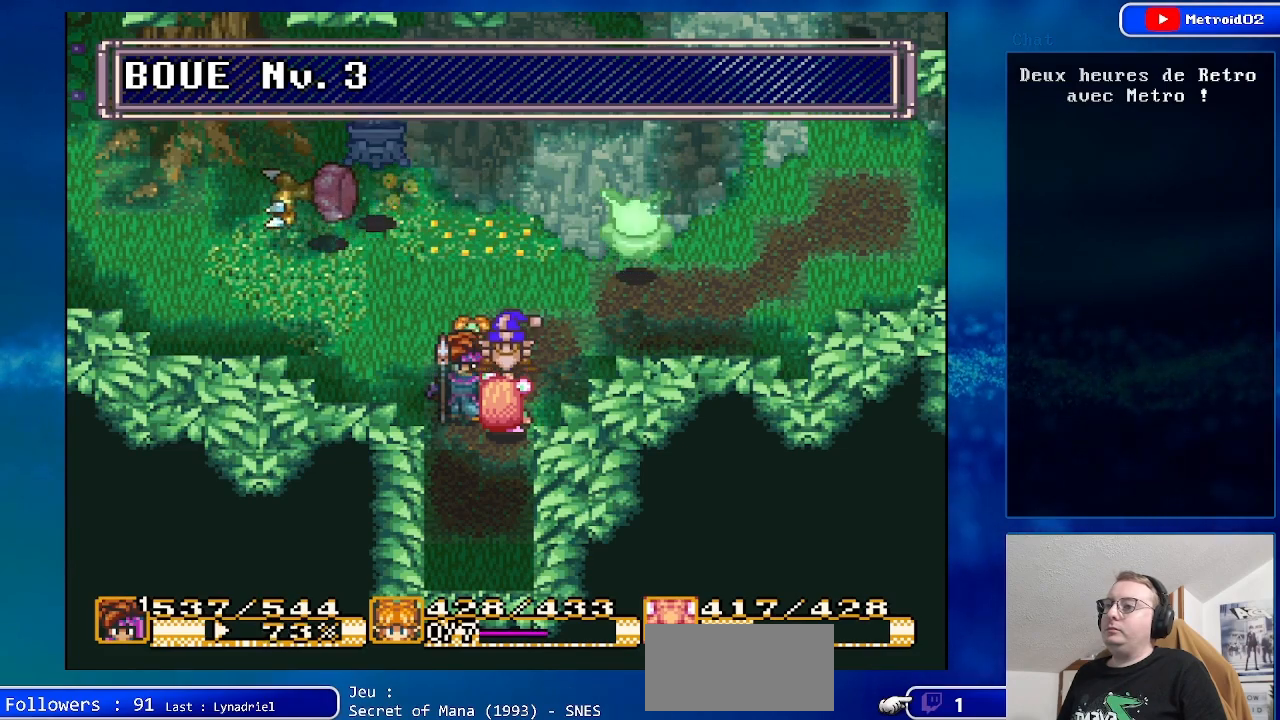
{"buttons": ["DPAD_UP", "DPAD_LEFT"], "events": [[350, "DPAD_LEFT", "down"], [350, "DPAD_UP", "down"]]}
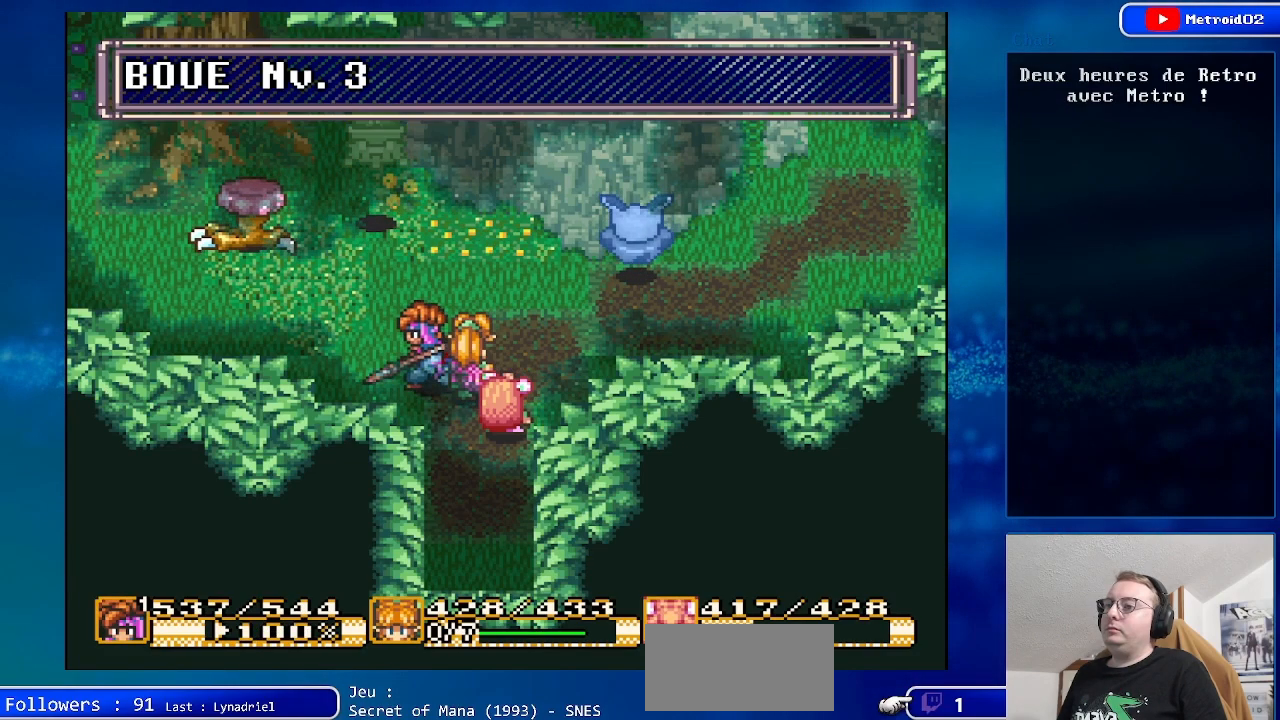
{"buttons": [], "events": [[133, "DPAD_LEFT", "up"], [133, "DPAD_UP", "up"]]}
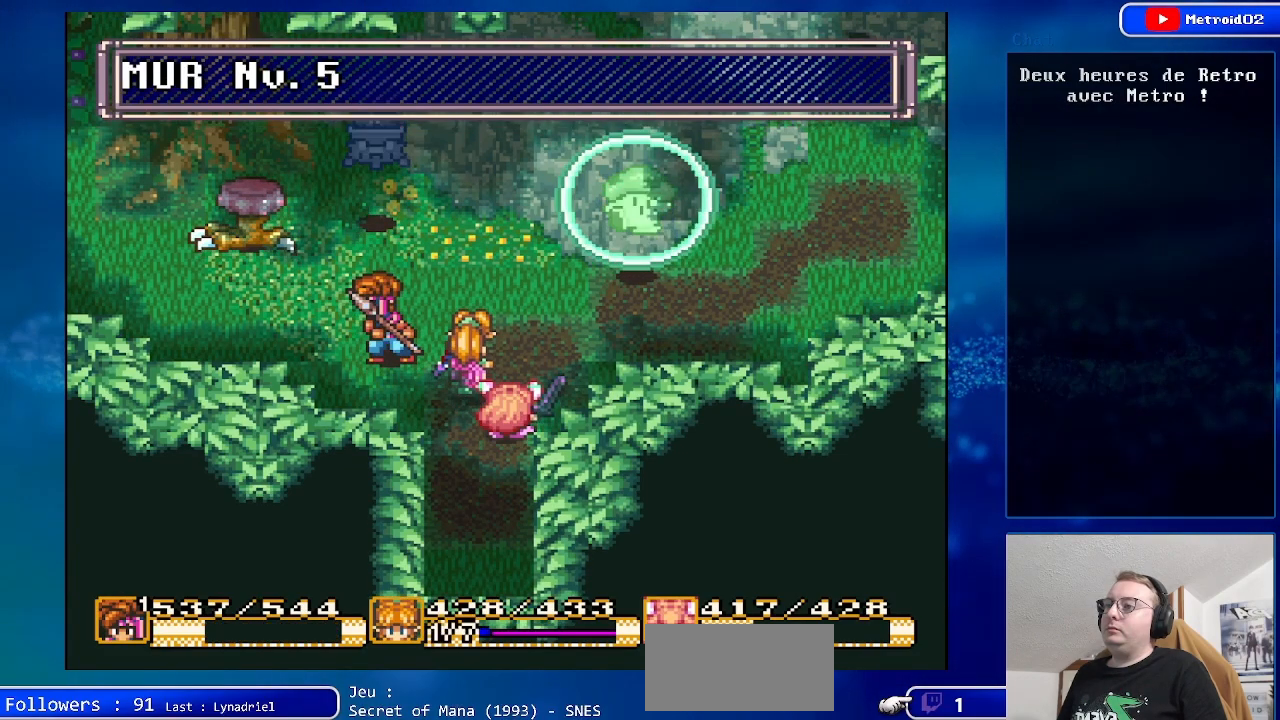
{"buttons": [], "events": []}
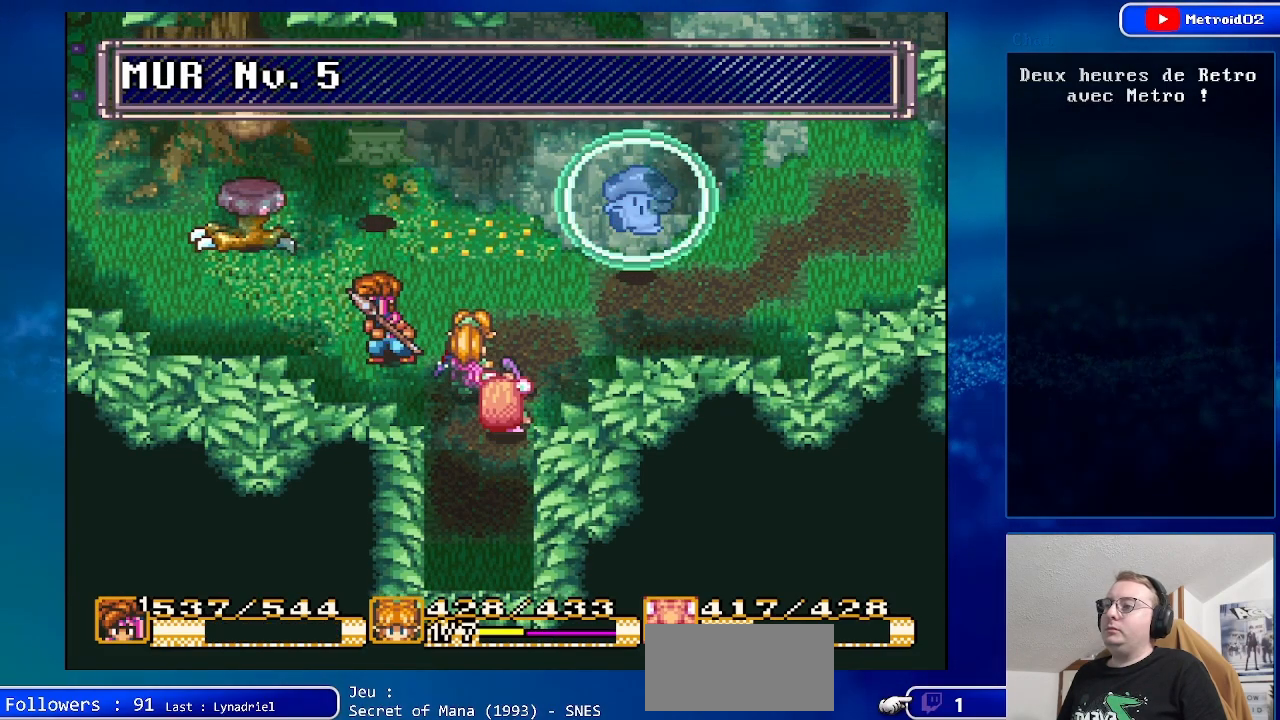
{"buttons": [], "events": []}
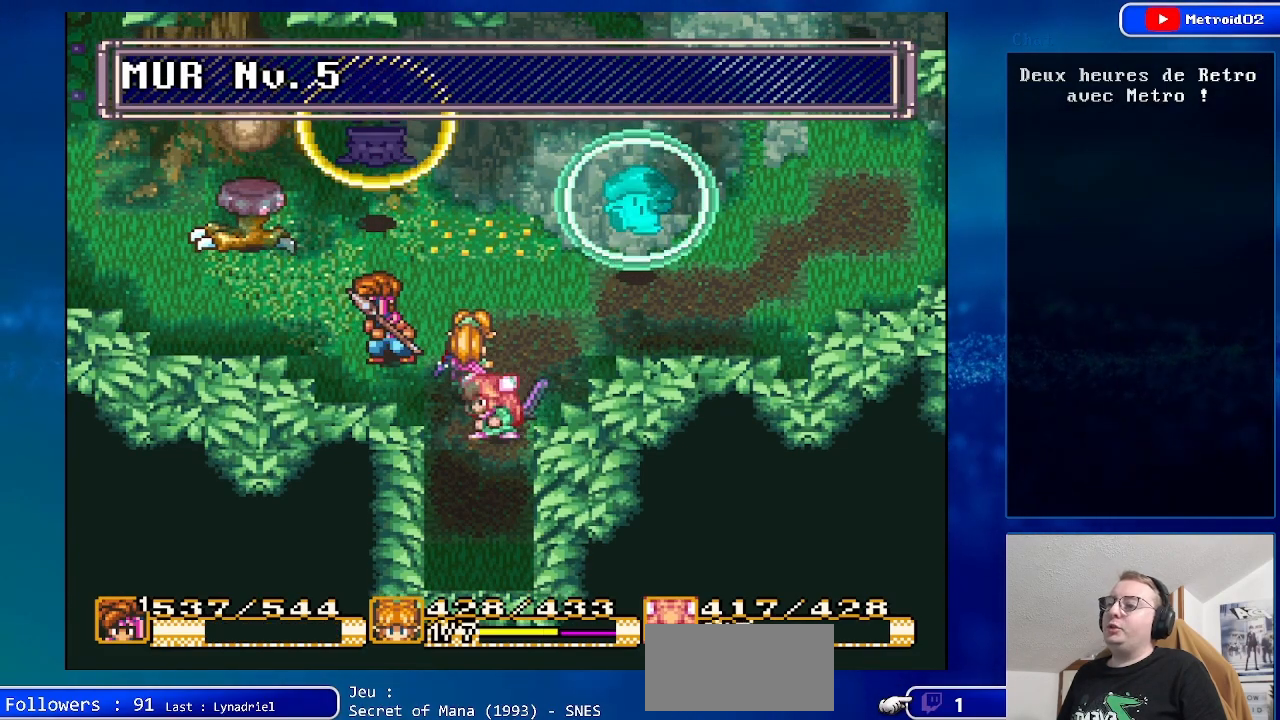
{"buttons": [], "events": []}
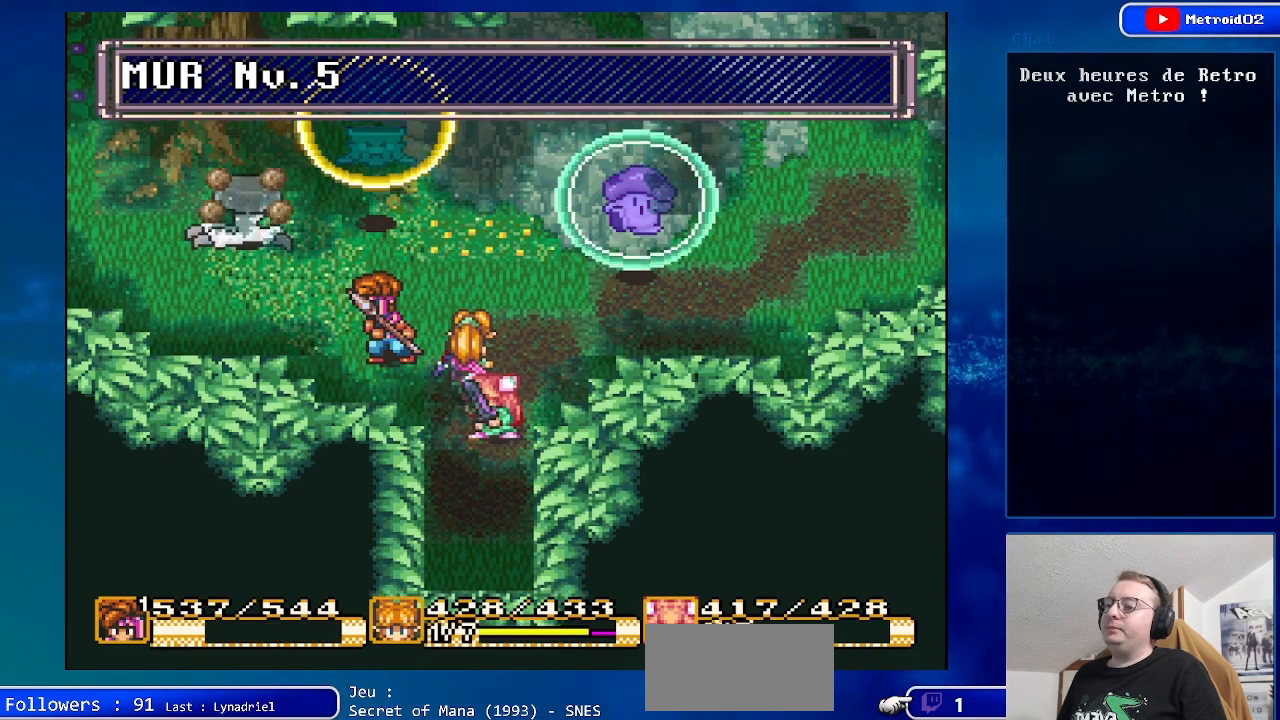
{"buttons": [], "events": []}
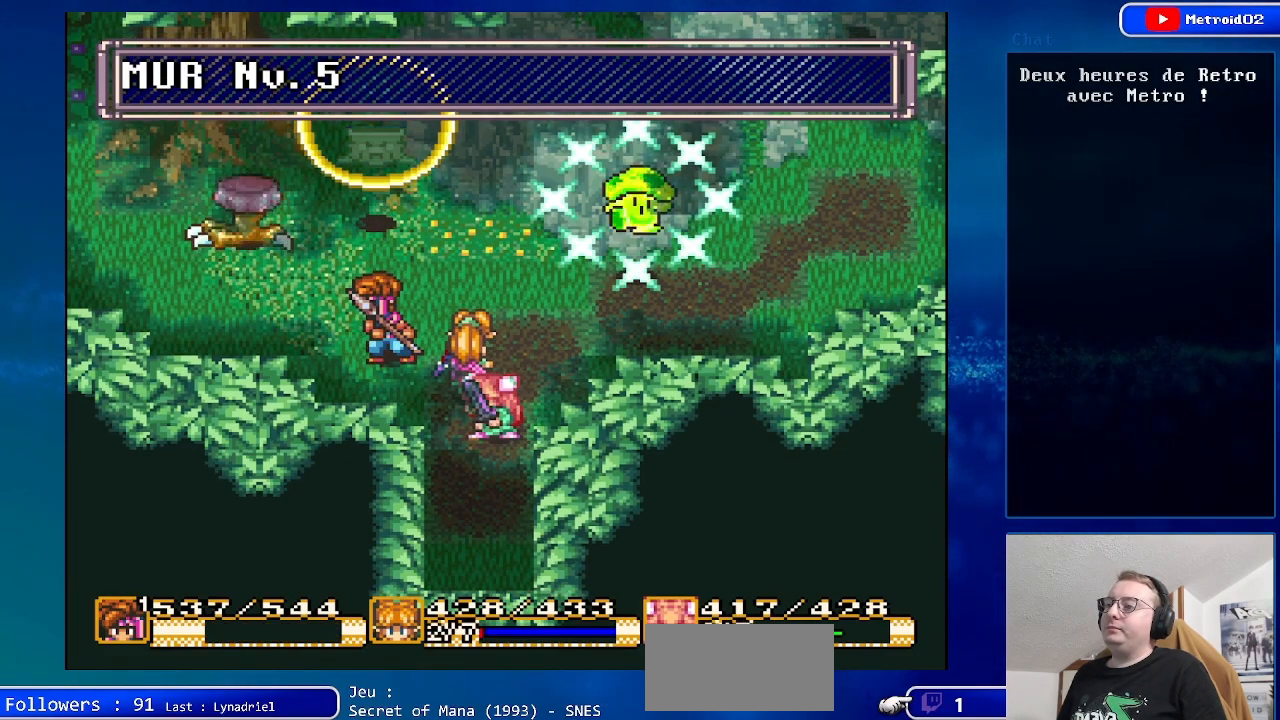
{"buttons": [], "events": []}
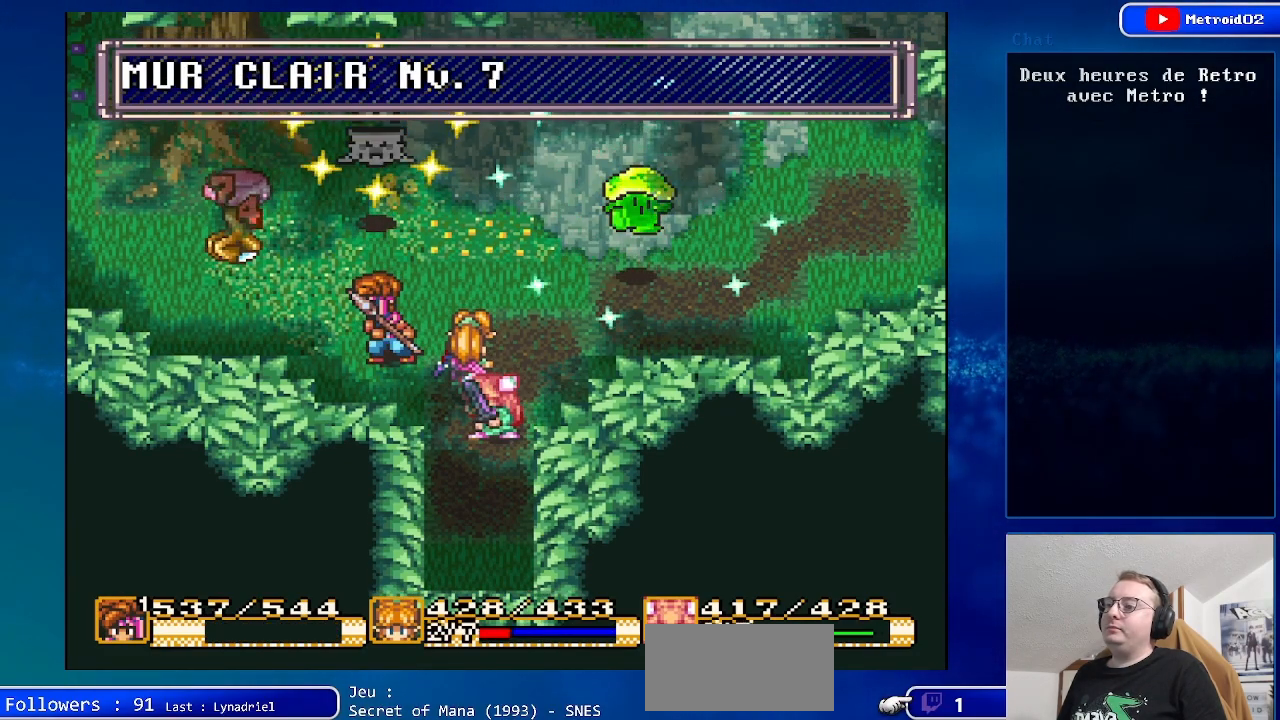
{"buttons": ["DPAD_LEFT"], "events": [[400, "DPAD_LEFT", "down"]]}